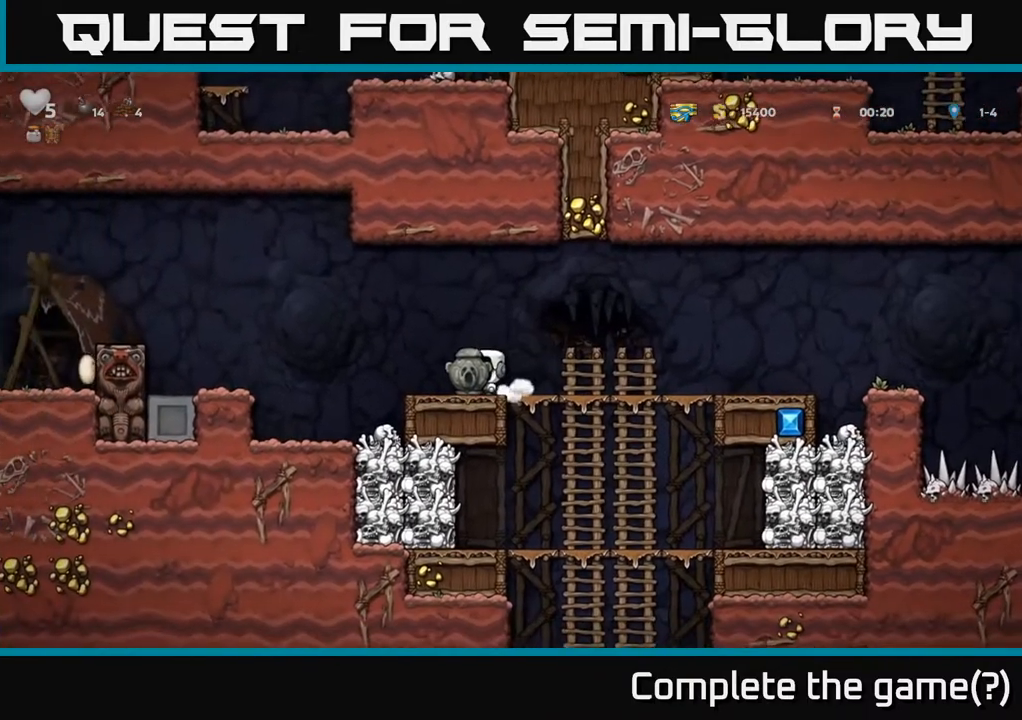
Gameplay with a controller (Xbox layout); each line is a JSON object with the inputs held at the frame after it. "events" lists button and stick changes between this image and that frame as [ms after this image, input, new state], when the widget could be followed in between.
{"buttons": [], "left_stick": "center", "right_stick": "center", "events": [[67, "X", "up"], [83, "DPAD_DOWN", "up"], [117, "DPAD_LEFT", "down"], [450, "DPAD_LEFT", "up"]]}
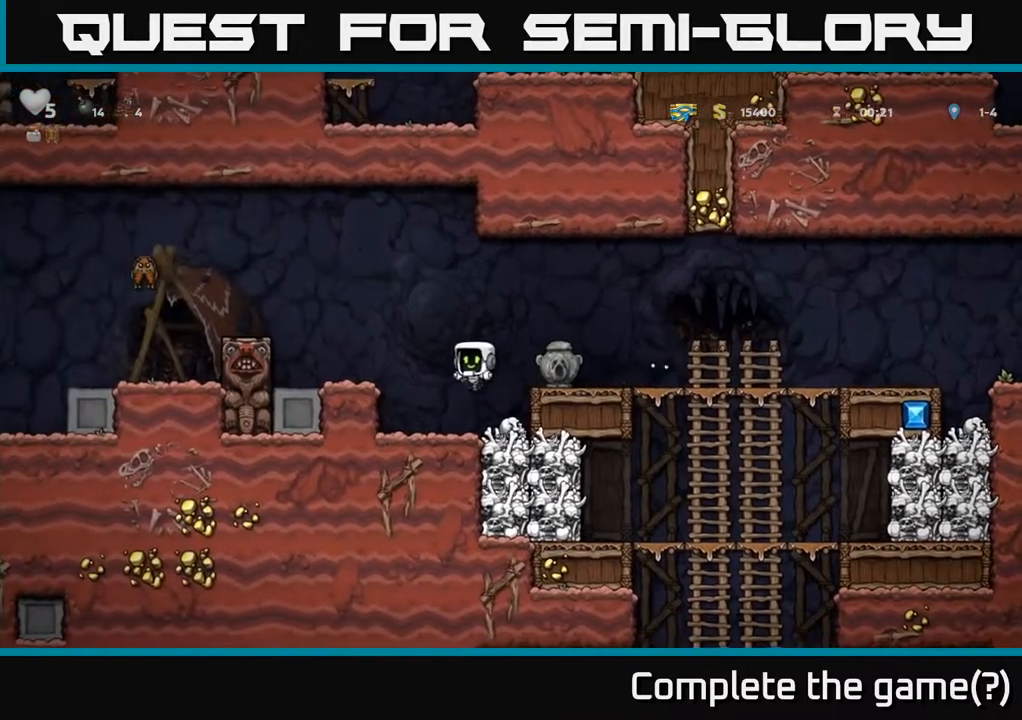
{"buttons": ["A", "DPAD_RIGHT"], "left_stick": "center", "right_stick": "center", "events": [[33, "DPAD_RIGHT", "down"], [133, "DPAD_RIGHT", "up"], [167, "DPAD_DOWN", "down"], [300, "X", "down"], [367, "X", "up"], [383, "X", "down"], [400, "X", "up"], [417, "A", "down"], [417, "DPAD_DOWN", "up"], [467, "DPAD_RIGHT", "down"]]}
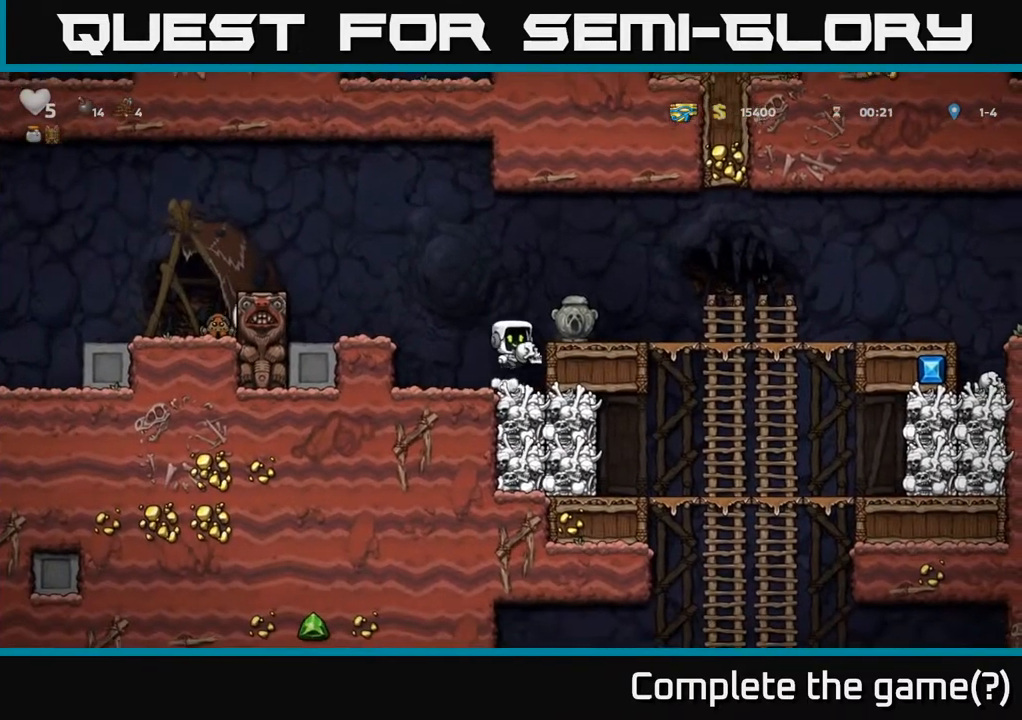
{"buttons": ["A", "DPAD_DOWN"], "left_stick": "center", "right_stick": "center", "events": [[83, "A", "up"], [467, "DPAD_DOWN", "down"], [500, "A", "down"], [500, "DPAD_RIGHT", "up"]]}
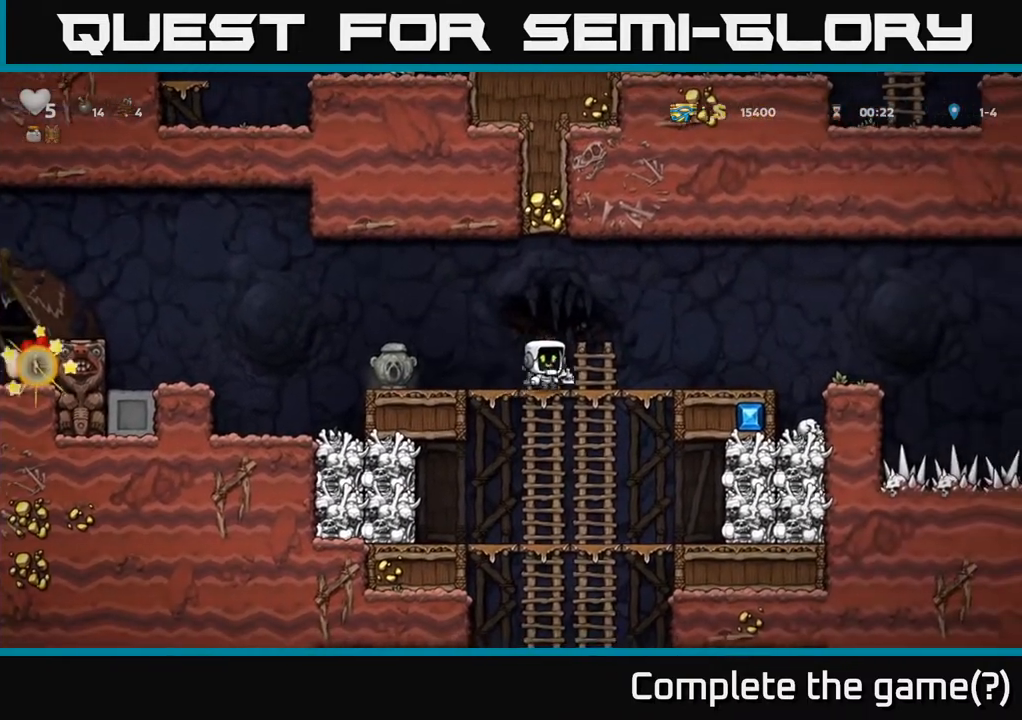
{"buttons": ["A", "DPAD_DOWN"], "left_stick": "center", "right_stick": "center", "events": [[133, "A", "up"], [167, "DPAD_DOWN", "up"], [283, "DPAD_UP", "down"], [350, "DPAD_UP", "up"], [367, "DPAD_DOWN", "down"], [417, "A", "down"]]}
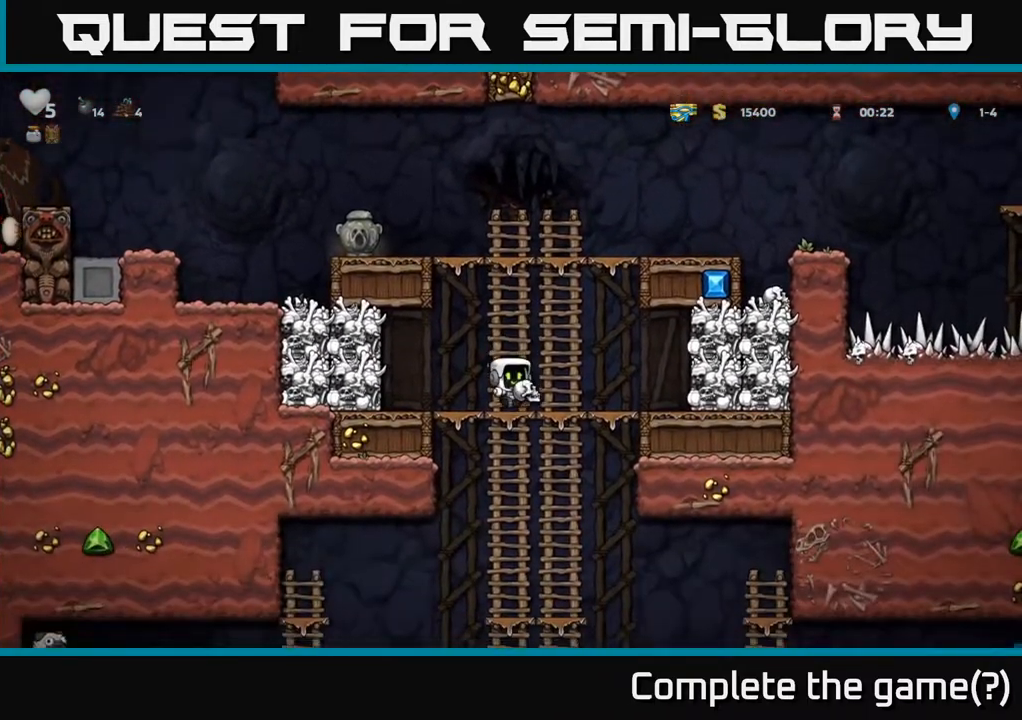
{"buttons": ["DPAD_DOWN"], "left_stick": "center", "right_stick": "center", "events": [[50, "A", "up"], [150, "DPAD_DOWN", "up"], [267, "DPAD_UP", "down"], [333, "DPAD_UP", "up"], [367, "DPAD_DOWN", "down"]]}
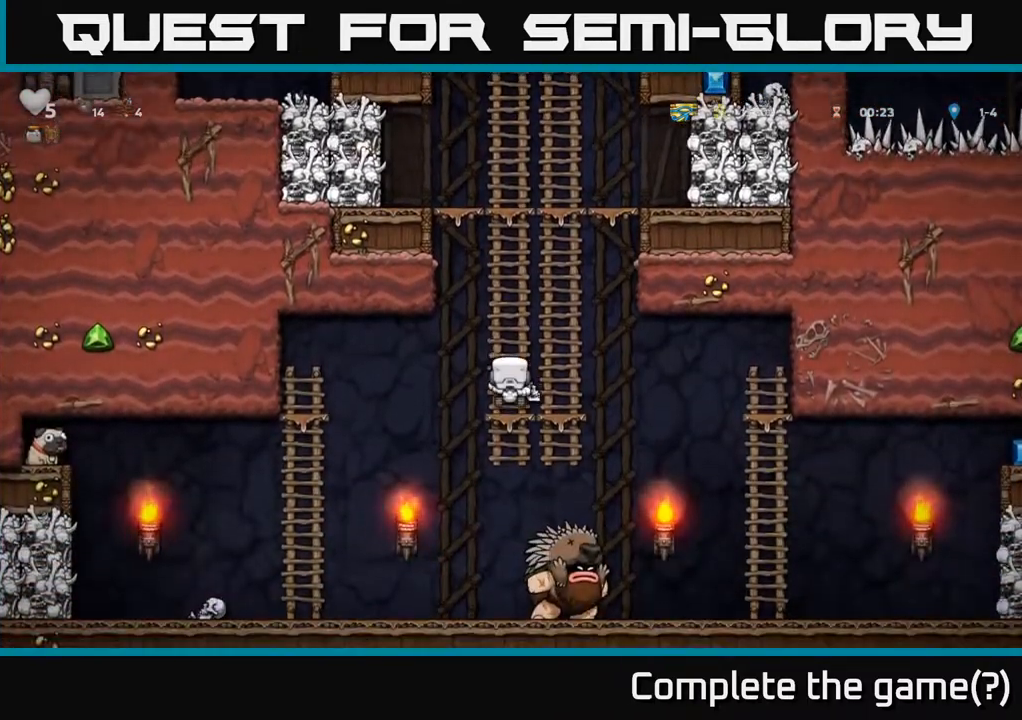
{"buttons": [], "left_stick": "center", "right_stick": "center", "events": [[33, "DPAD_DOWN", "up"], [117, "DPAD_UP", "down"], [333, "DPAD_UP", "up"]]}
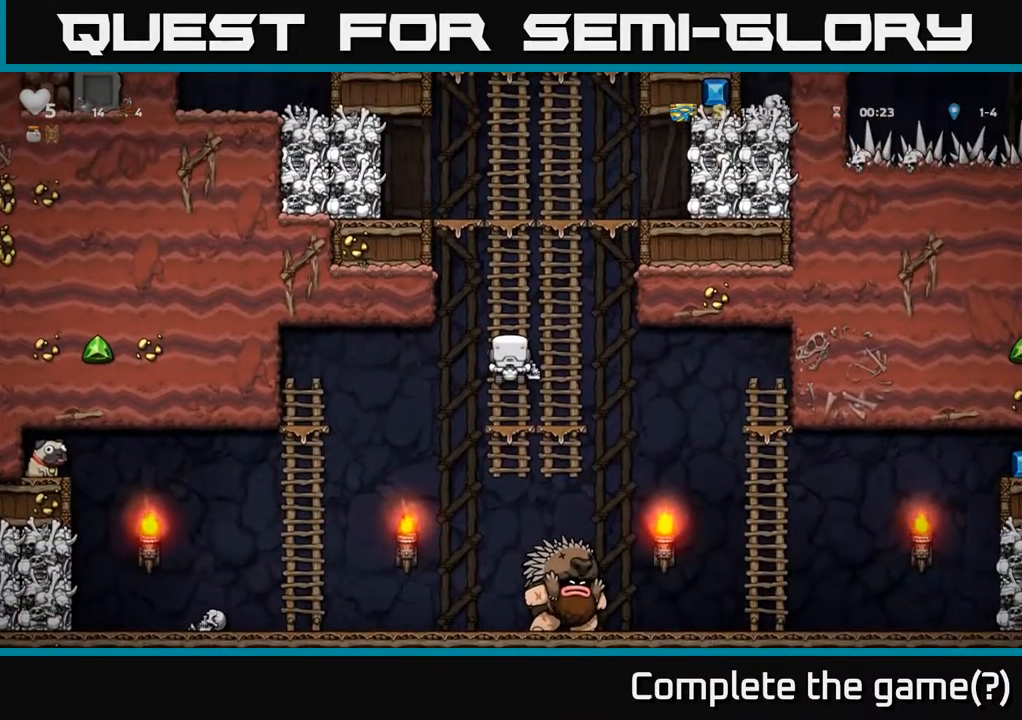
{"buttons": [], "left_stick": "center", "right_stick": "center", "events": []}
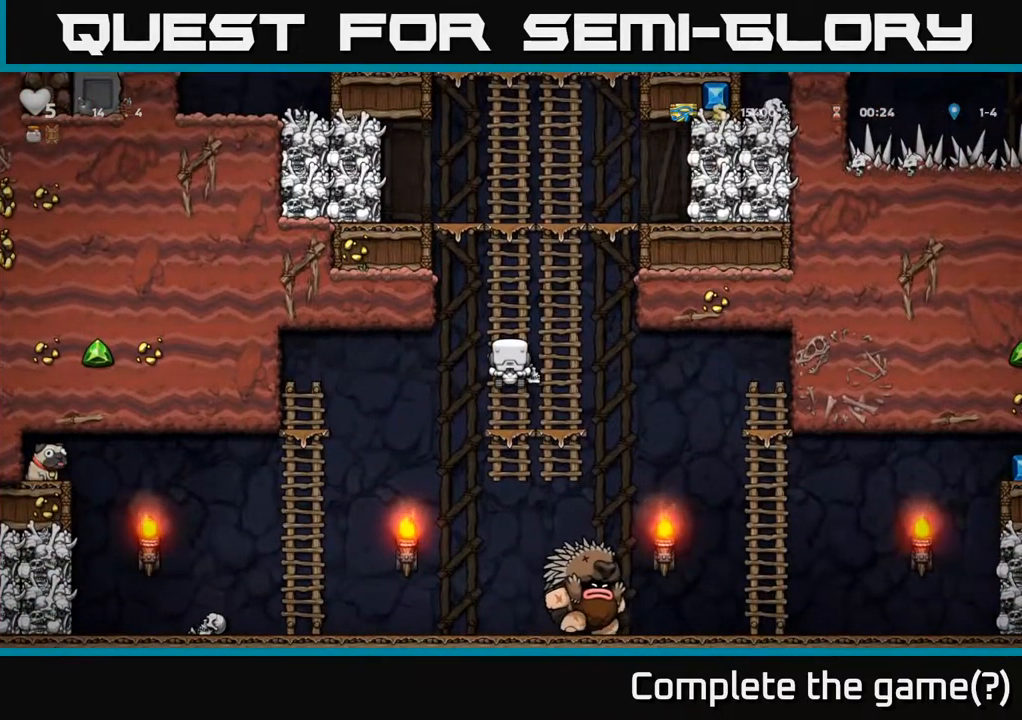
{"buttons": ["DPAD_DOWN"], "left_stick": "center", "right_stick": "center", "events": [[417, "DPAD_DOWN", "down"]]}
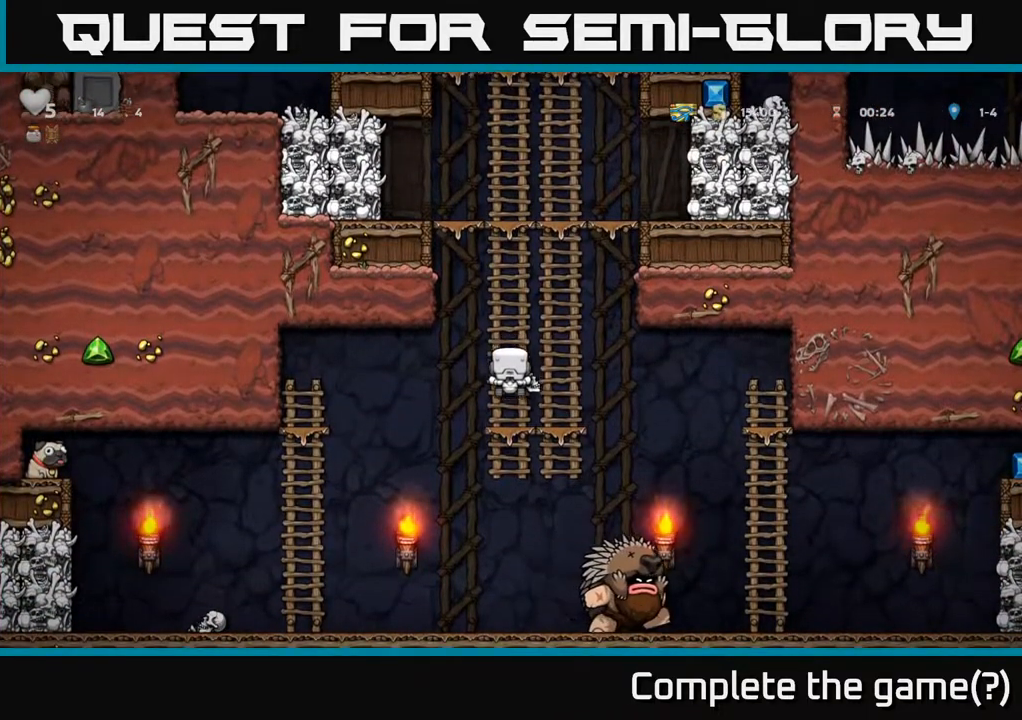
{"buttons": ["DPAD_DOWN", "DPAD_LEFT"], "left_stick": "center", "right_stick": "center", "events": [[67, "DPAD_DOWN", "up"], [233, "DPAD_DOWN", "down"], [283, "A", "down"], [400, "A", "up"], [450, "DPAD_LEFT", "down"]]}
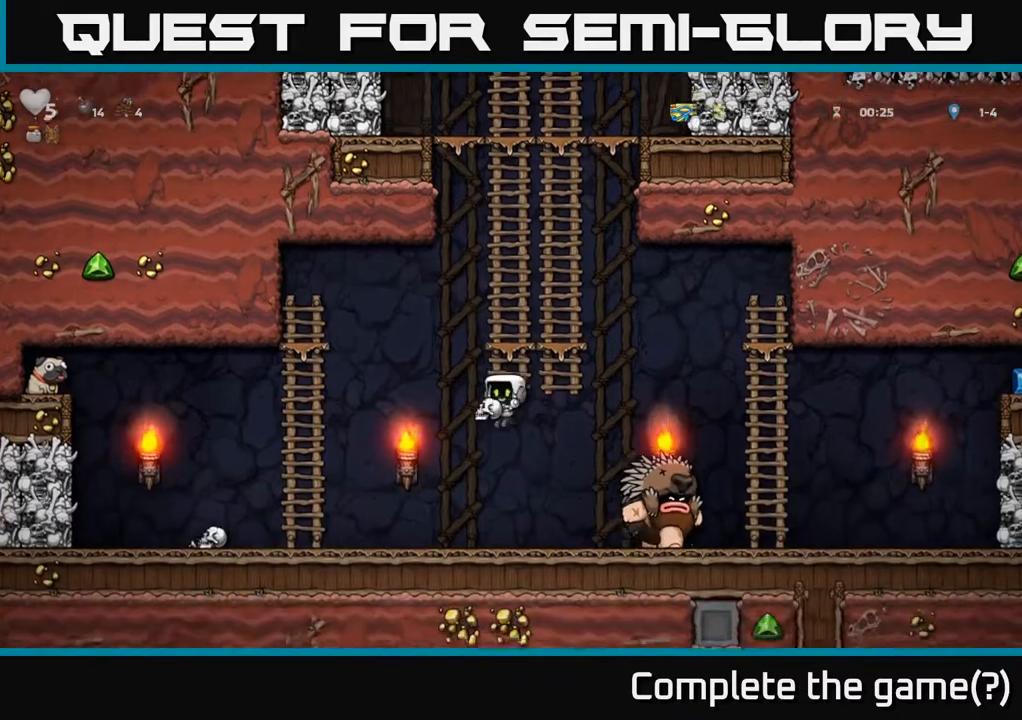
{"buttons": ["A", "DPAD_UP", "DPAD_LEFT"], "left_stick": "center", "right_stick": "center", "events": [[17, "DPAD_DOWN", "up"], [100, "DPAD_LEFT", "up"], [283, "DPAD_LEFT", "down"], [333, "A", "down"], [433, "DPAD_UP", "down"]]}
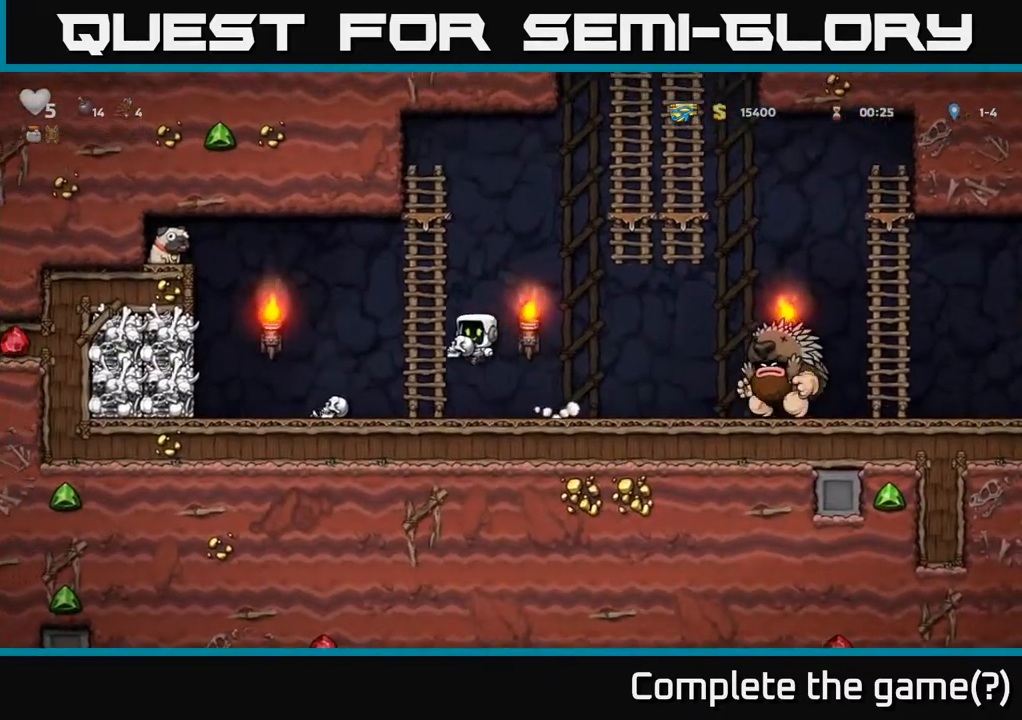
{"buttons": ["A", "DPAD_UP", "DPAD_RIGHT"], "left_stick": "center", "right_stick": "center", "events": [[17, "DPAD_LEFT", "up"], [83, "A", "up"], [333, "DPAD_RIGHT", "down"], [400, "A", "down"]]}
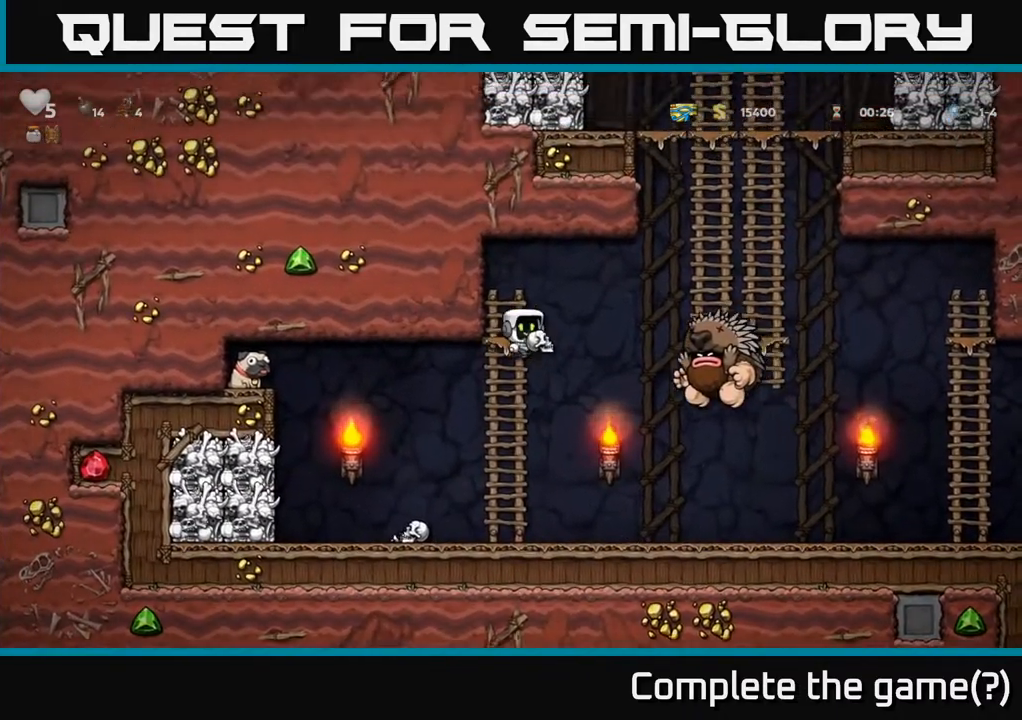
{"buttons": ["A", "DPAD_UP", "DPAD_RIGHT"], "left_stick": "center", "right_stick": "center", "events": [[50, "DPAD_UP", "up"], [267, "A", "up"], [383, "DPAD_UP", "down"], [467, "A", "down"]]}
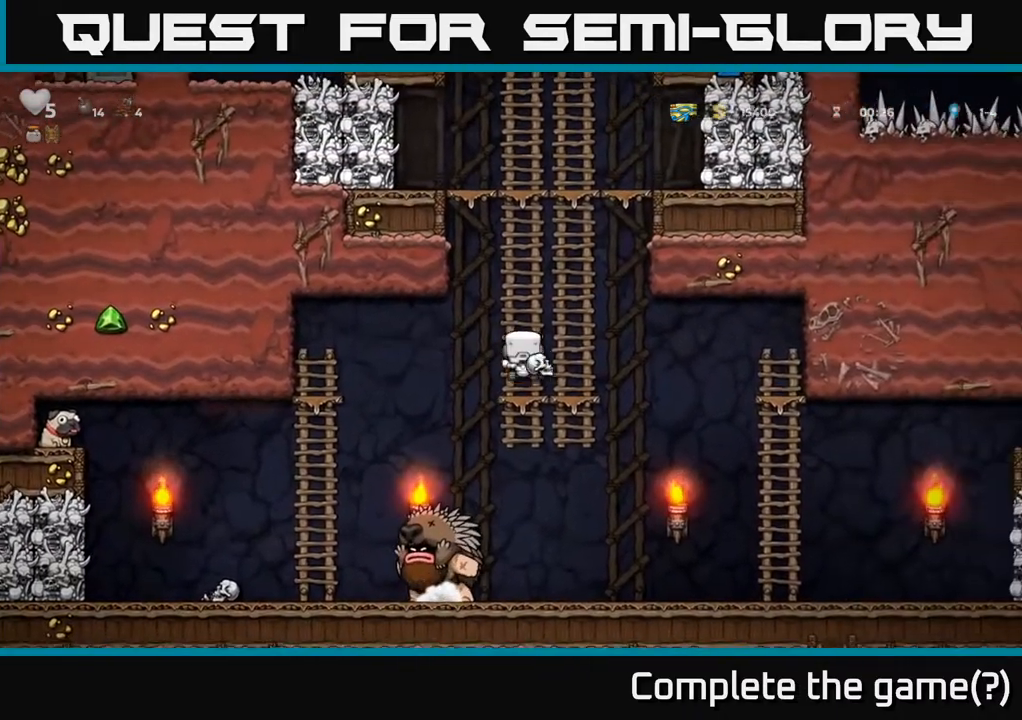
{"buttons": ["DPAD_RIGHT"], "left_stick": "center", "right_stick": "center", "events": [[17, "DPAD_UP", "up"], [83, "A", "up"]]}
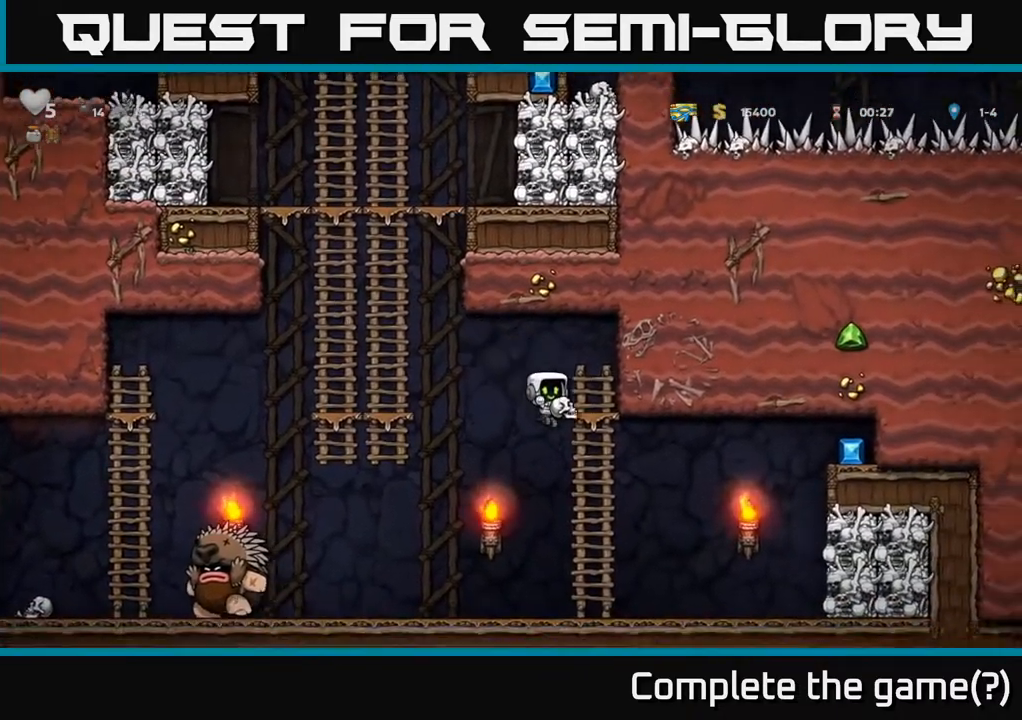
{"buttons": ["DPAD_LEFT"], "left_stick": "center", "right_stick": "center", "events": [[83, "DPAD_RIGHT", "up"], [83, "DPAD_UP", "down"], [167, "DPAD_UP", "up"], [217, "DPAD_DOWN", "down"], [317, "A", "down"], [367, "A", "up"], [467, "DPAD_LEFT", "down"], [500, "DPAD_DOWN", "up"]]}
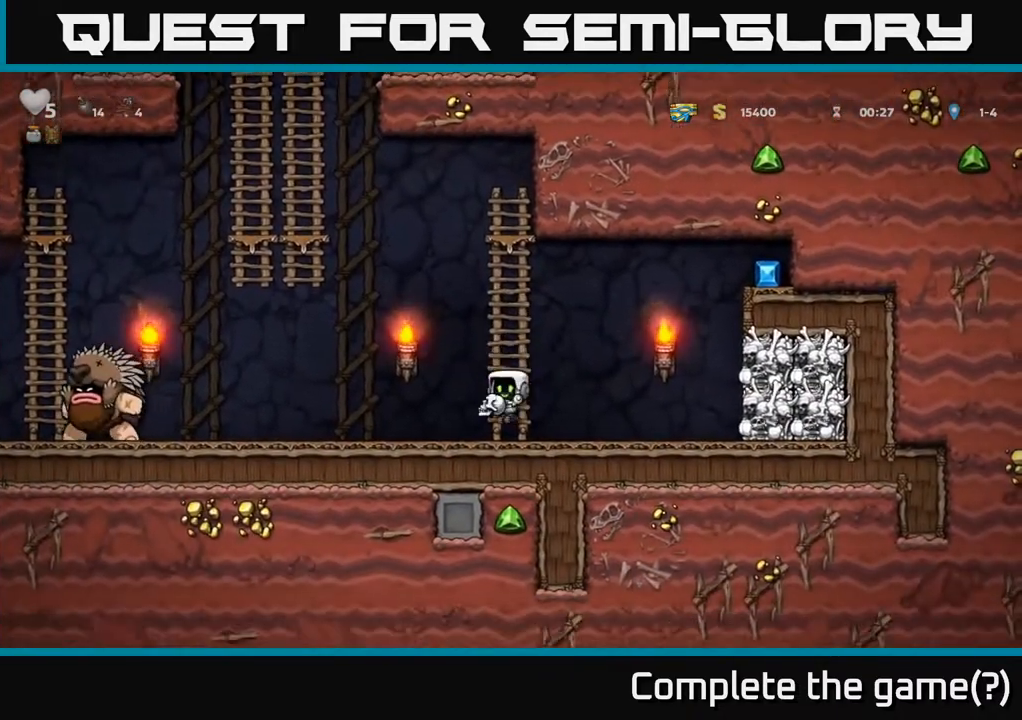
{"buttons": ["DPAD_RIGHT"], "left_stick": "center", "right_stick": "center", "events": [[217, "X", "down"], [283, "DPAD_LEFT", "up"], [300, "DPAD_RIGHT", "down"], [300, "X", "up"]]}
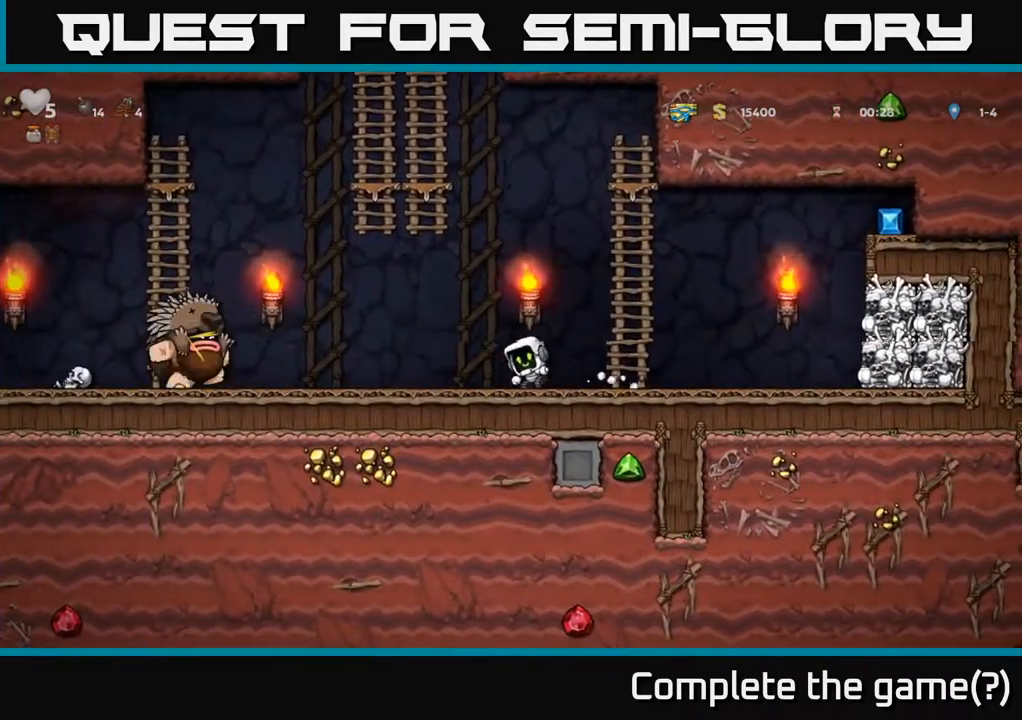
{"buttons": ["DPAD_UP"], "left_stick": "center", "right_stick": "center", "events": [[67, "A", "down"], [183, "DPAD_RIGHT", "up"], [200, "DPAD_UP", "down"], [217, "A", "up"]]}
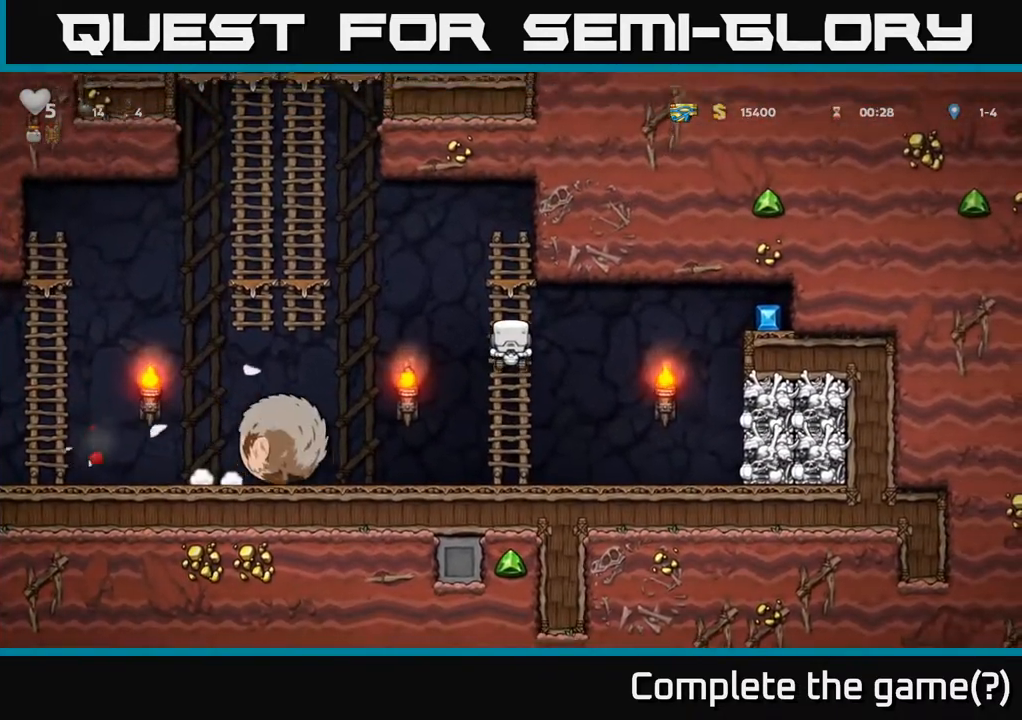
{"buttons": [], "left_stick": "center", "right_stick": "center", "events": [[100, "DPAD_UP", "up"]]}
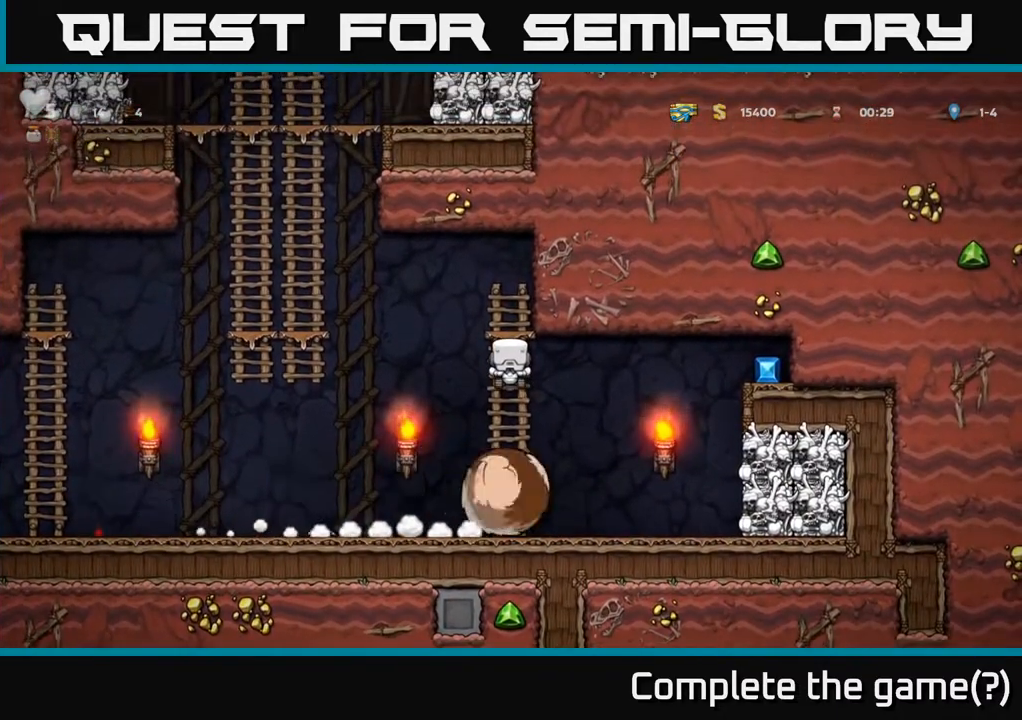
{"buttons": ["DPAD_DOWN"], "left_stick": "center", "right_stick": "center", "events": [[267, "DPAD_DOWN", "down"]]}
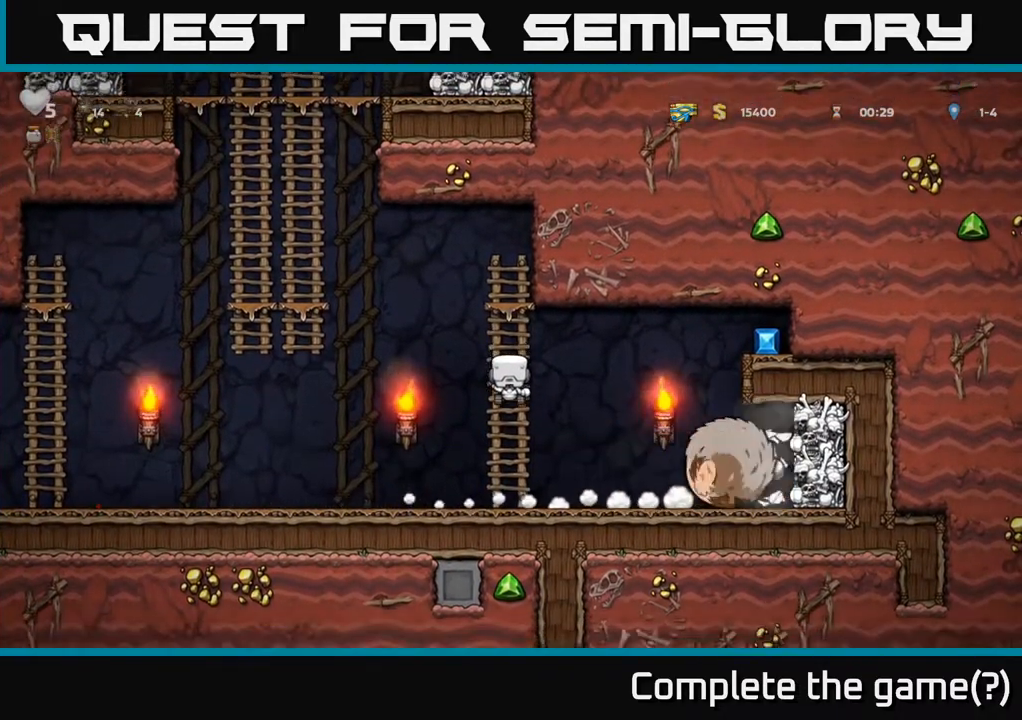
{"buttons": ["A", "DPAD_RIGHT"], "left_stick": "center", "right_stick": "center", "events": [[33, "DPAD_DOWN", "up"], [50, "DPAD_RIGHT", "down"], [100, "A", "down"]]}
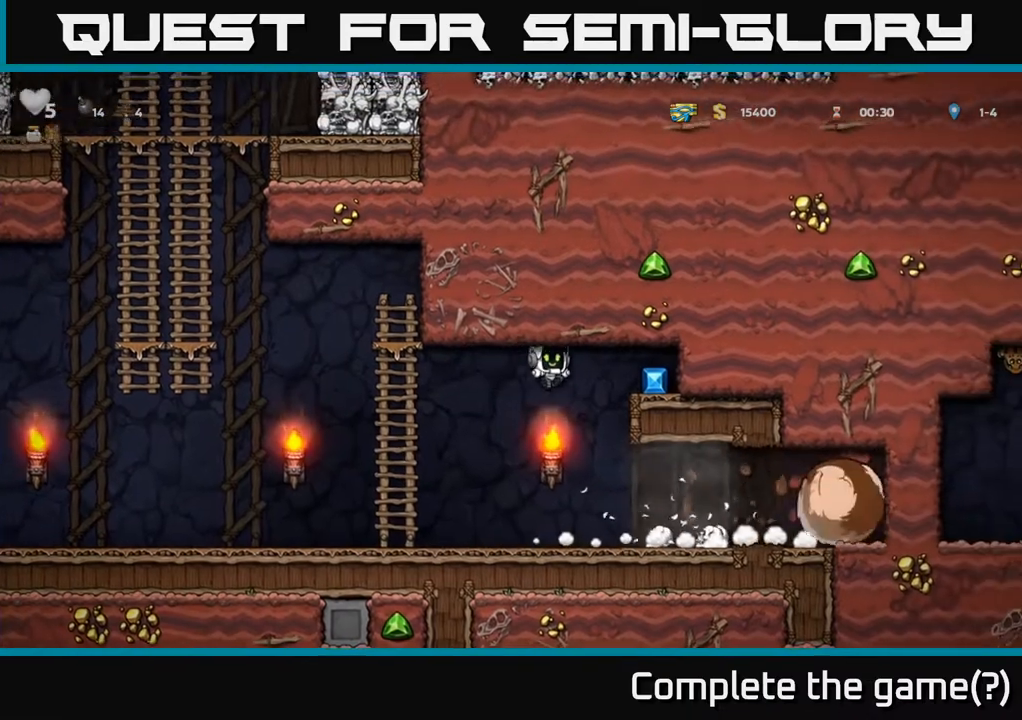
{"buttons": ["DPAD_RIGHT"], "left_stick": "center", "right_stick": "center", "events": [[167, "A", "up"], [250, "A", "down"], [367, "A", "up"]]}
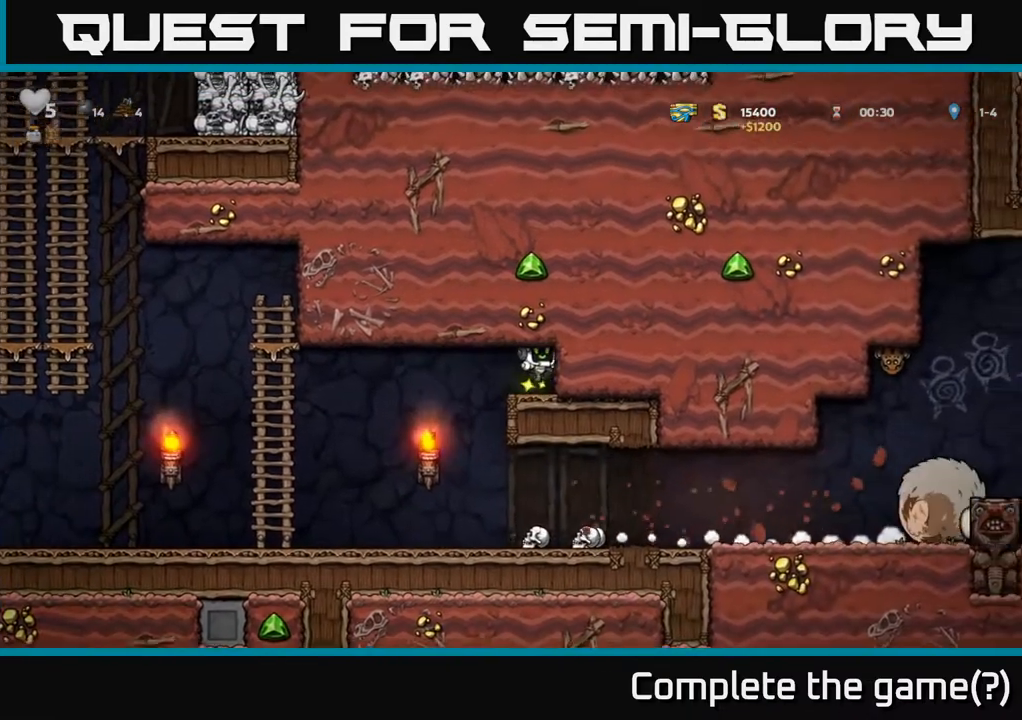
{"buttons": ["DPAD_RIGHT"], "left_stick": "center", "right_stick": "center", "events": [[33, "DPAD_RIGHT", "up"], [67, "DPAD_LEFT", "down"], [350, "DPAD_LEFT", "up"], [450, "DPAD_RIGHT", "down"]]}
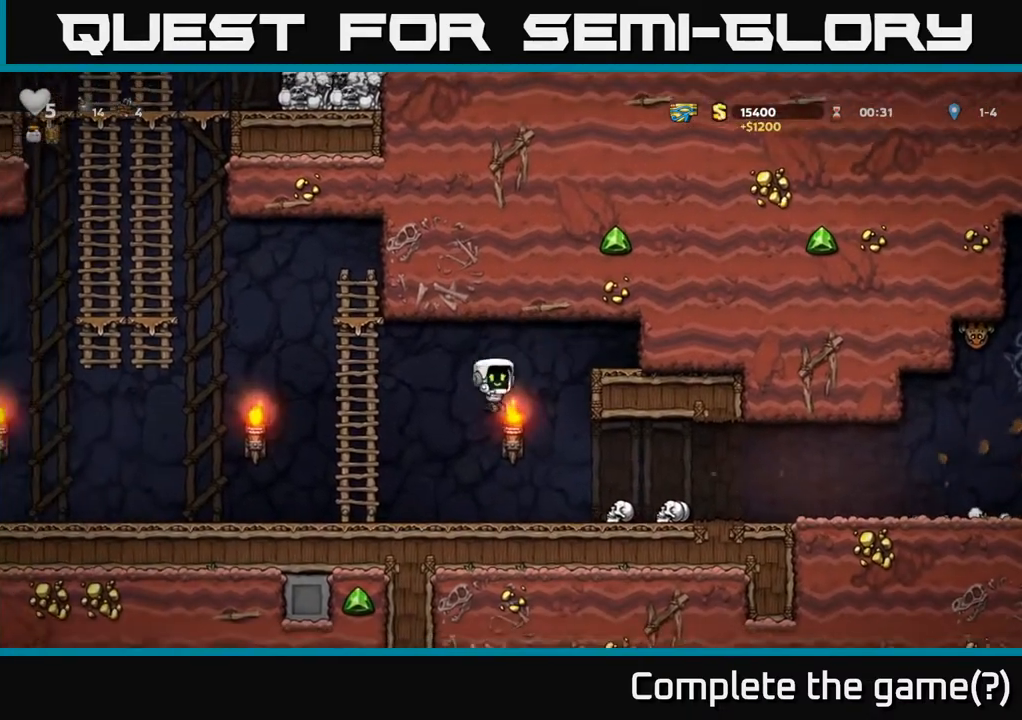
{"buttons": ["DPAD_DOWN"], "left_stick": "center", "right_stick": "center", "events": [[400, "DPAD_RIGHT", "up"], [500, "DPAD_DOWN", "down"]]}
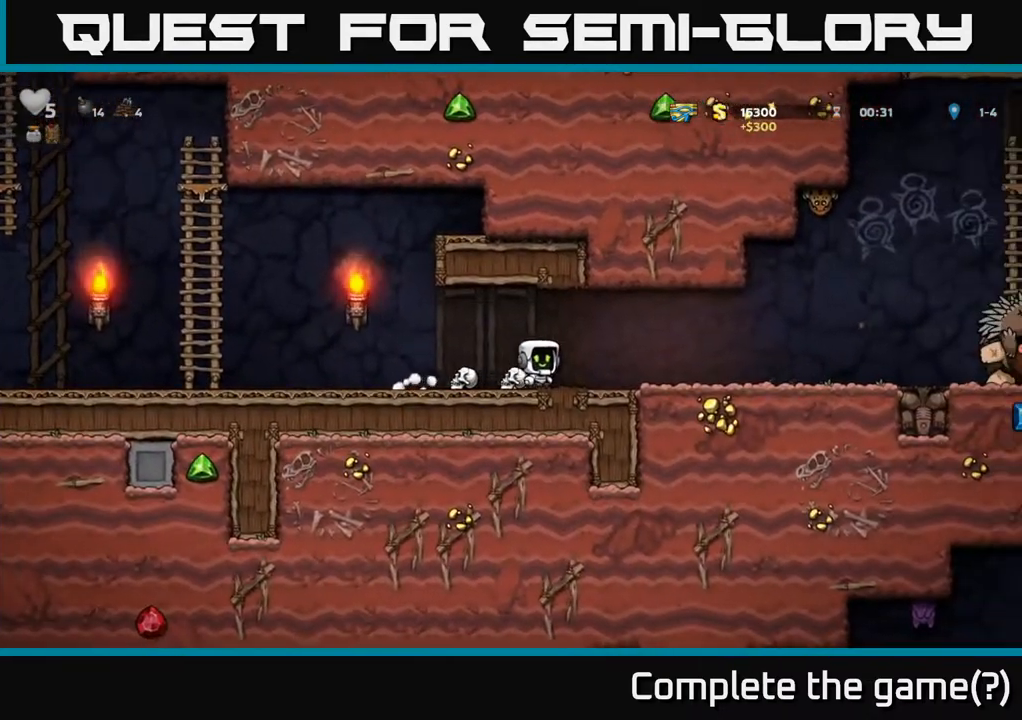
{"buttons": ["DPAD_LEFT"], "left_stick": "center", "right_stick": "center", "events": [[67, "X", "down"], [150, "DPAD_DOWN", "up"], [150, "X", "up"], [183, "DPAD_RIGHT", "down"], [417, "DPAD_RIGHT", "up"], [450, "DPAD_LEFT", "down"]]}
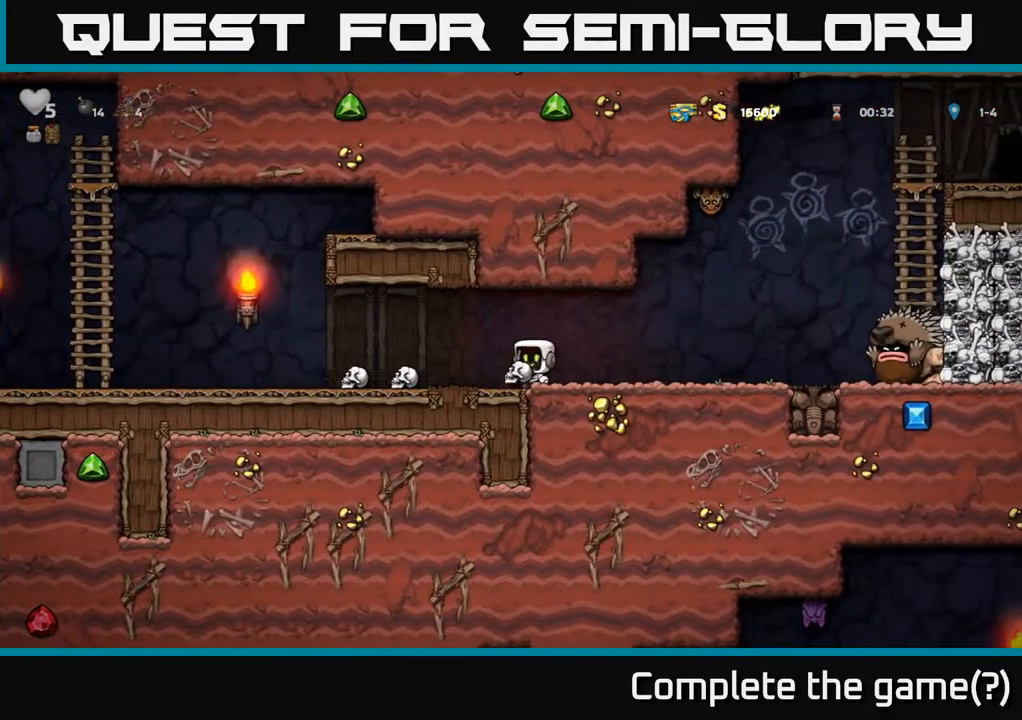
{"buttons": ["DPAD_LEFT"], "left_stick": "center", "right_stick": "center", "events": [[83, "DPAD_LEFT", "up"], [133, "DPAD_RIGHT", "down"], [250, "X", "down"], [300, "DPAD_RIGHT", "up"], [317, "X", "up"], [333, "DPAD_LEFT", "down"]]}
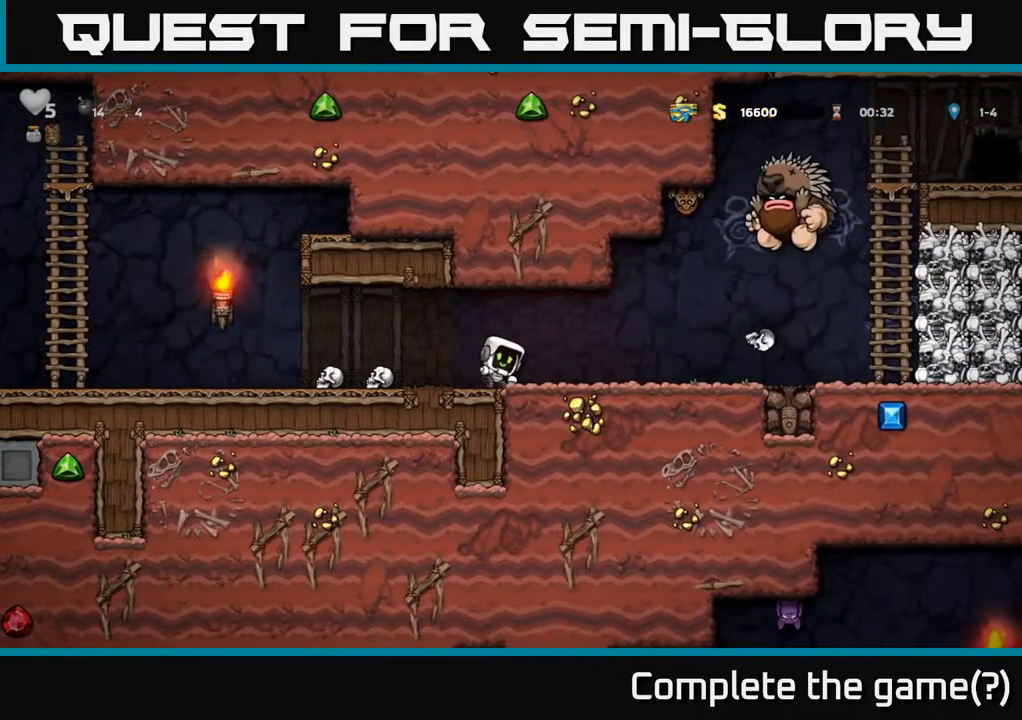
{"buttons": ["DPAD_LEFT"], "left_stick": "center", "right_stick": "center", "events": [[183, "DPAD_DOWN", "down"], [217, "DPAD_LEFT", "up"], [250, "X", "down"], [267, "DPAD_RIGHT", "down"], [300, "DPAD_DOWN", "up"], [317, "X", "up"], [417, "DPAD_RIGHT", "up"], [417, "X", "down"], [450, "DPAD_LEFT", "down"], [483, "X", "up"]]}
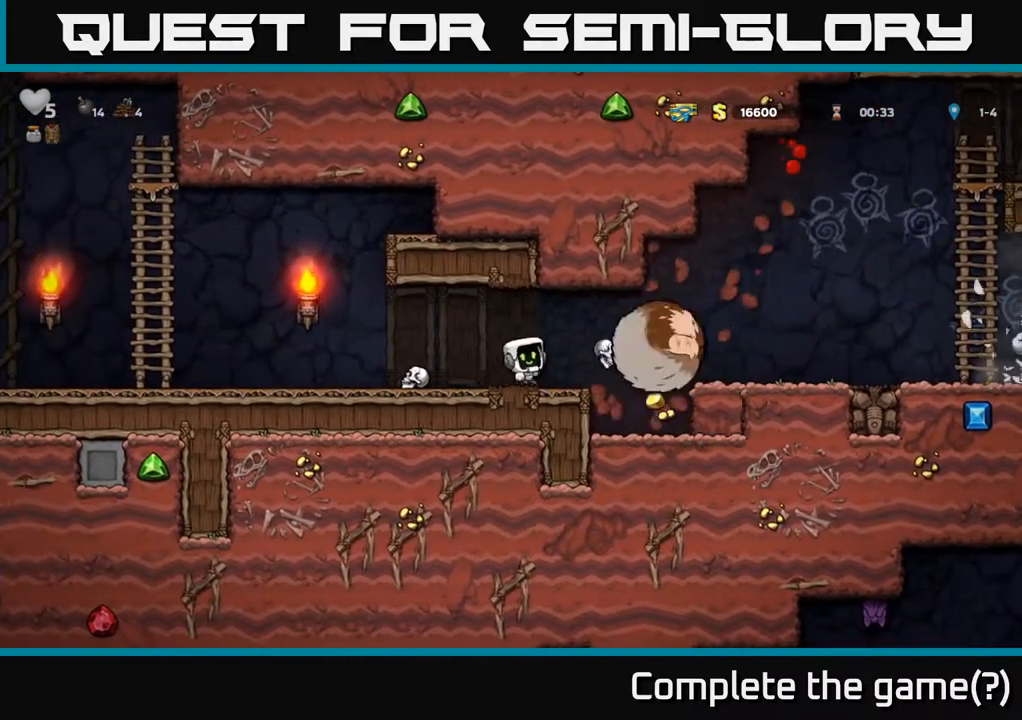
{"buttons": ["DPAD_LEFT"], "left_stick": "center", "right_stick": "center", "events": []}
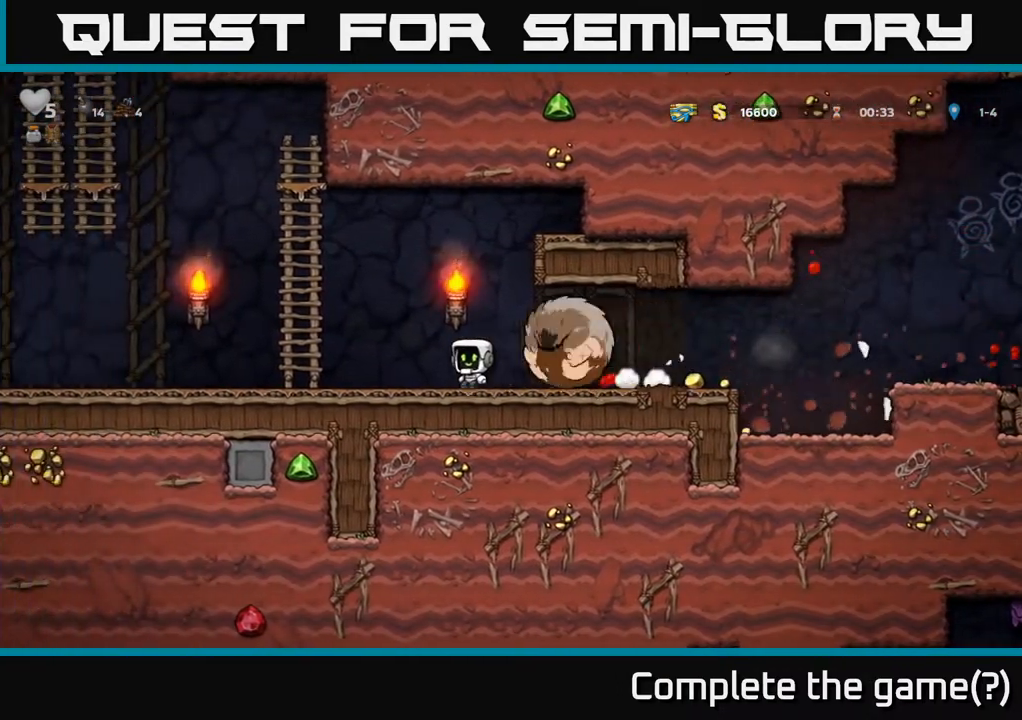
{"buttons": ["A", "DPAD_UP"], "left_stick": "center", "right_stick": "center", "events": [[50, "A", "down"], [333, "A", "up"], [350, "DPAD_UP", "down"], [383, "DPAD_LEFT", "up"], [417, "A", "down"]]}
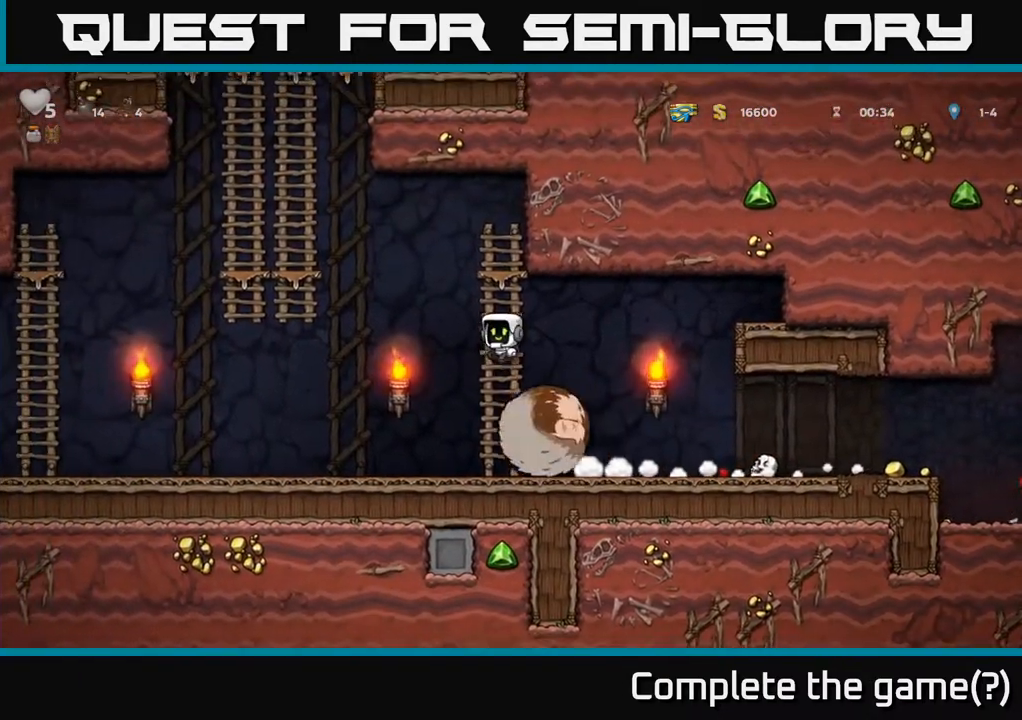
{"buttons": ["DPAD_RIGHT"], "left_stick": "center", "right_stick": "center", "events": [[67, "A", "up"], [67, "DPAD_RIGHT", "down"], [83, "DPAD_UP", "up"]]}
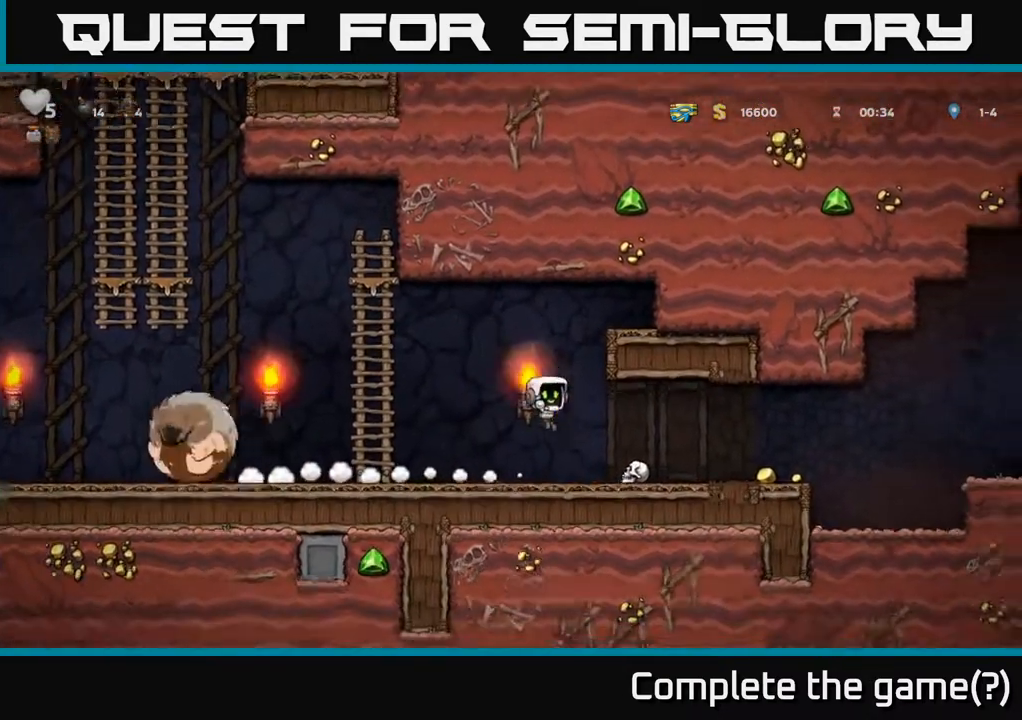
{"buttons": ["DPAD_RIGHT"], "left_stick": "center", "right_stick": "center", "events": [[150, "DPAD_DOWN", "down"], [167, "DPAD_RIGHT", "up"], [200, "X", "down"], [283, "DPAD_DOWN", "up"], [283, "X", "up"], [333, "DPAD_RIGHT", "down"]]}
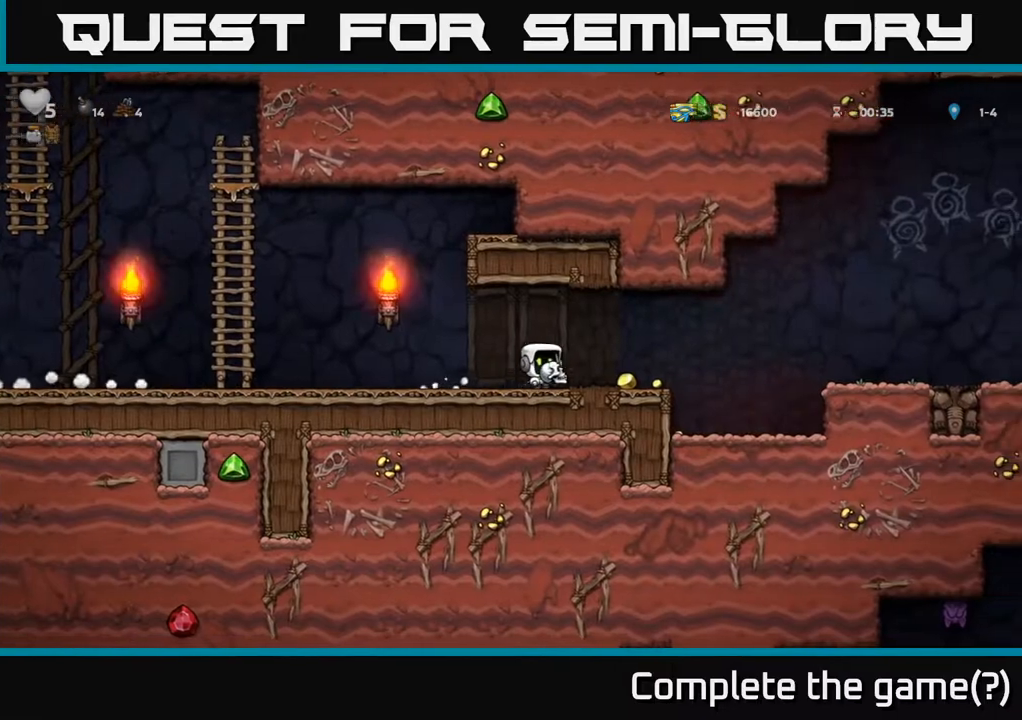
{"buttons": ["DPAD_LEFT"], "left_stick": "center", "right_stick": "center", "events": [[250, "DPAD_RIGHT", "up"], [283, "DPAD_LEFT", "down"], [383, "A", "down"], [483, "A", "up"]]}